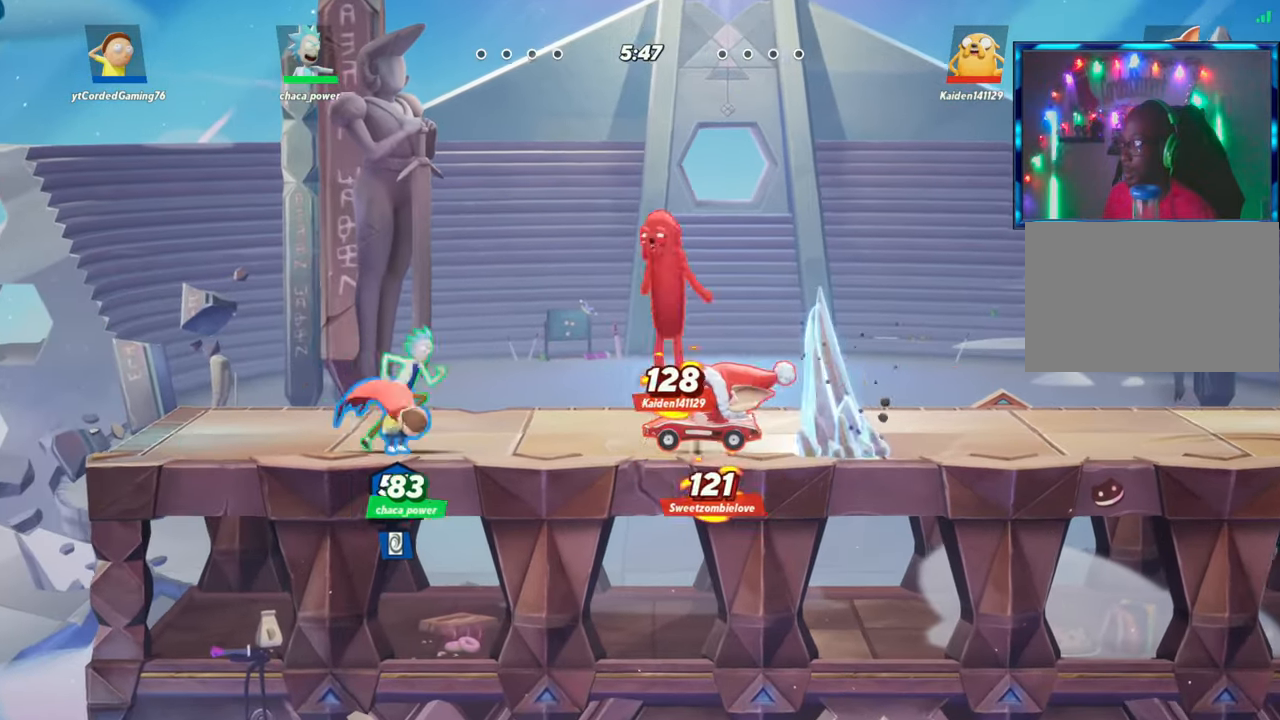
Gameplay with a controller (arcade stick); each line is a JSON object with the inputs held at the frame after it. "events" lists button and stick changes between this image and that frame as [ms after this image, input, new state], when the widget could be followed in between. Not read: L3 R3.
{"buttons": [], "left_stick": "down-right", "events": [[83, "L2", "down"], [83, "R2", "down"], [183, "R2", "up"], [217, "L2", "up"], [233, "R2", "down"], [350, "R2", "up"], [367, "R2", "down"], [383, "left_stick", "right"], [417, "R2", "up"], [467, "left_stick", "down-right"]]}
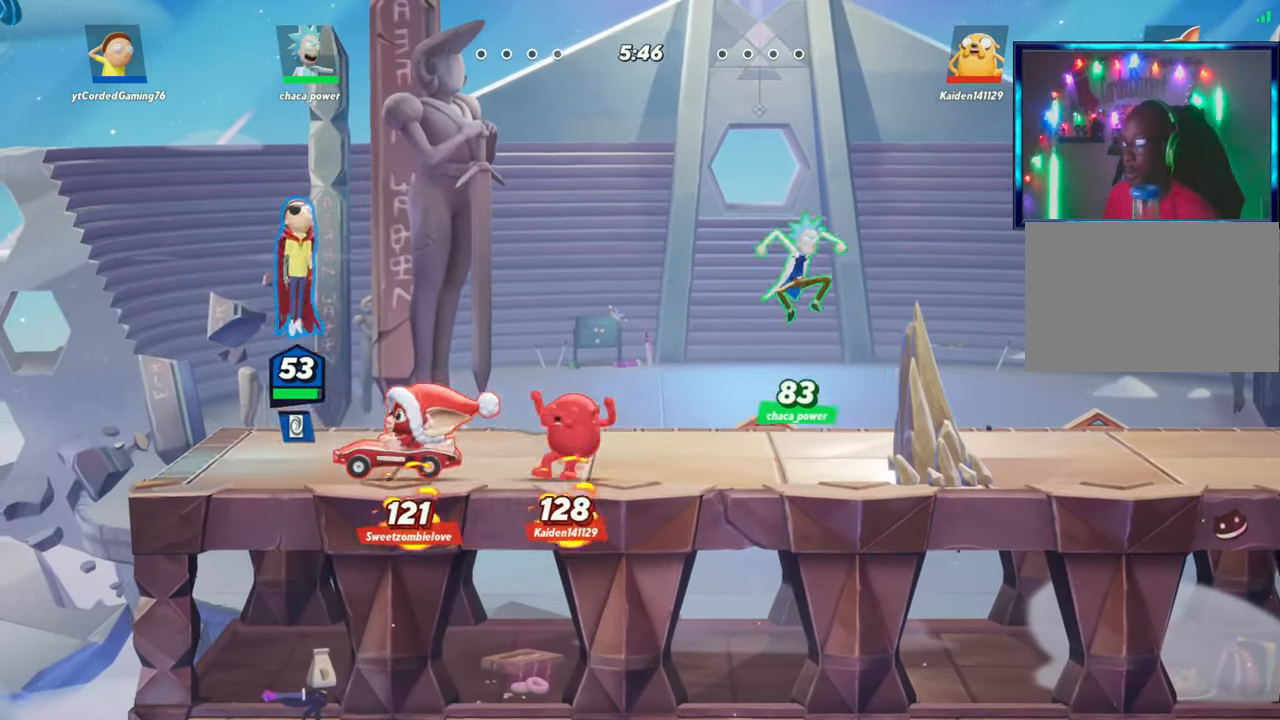
{"buttons": [], "left_stick": "center", "events": [[50, "left_stick", "down"], [67, "R1", "down"], [150, "left_stick", "down-left"], [283, "R1", "up"], [283, "left_stick", "left"], [383, "left_stick", "center"]]}
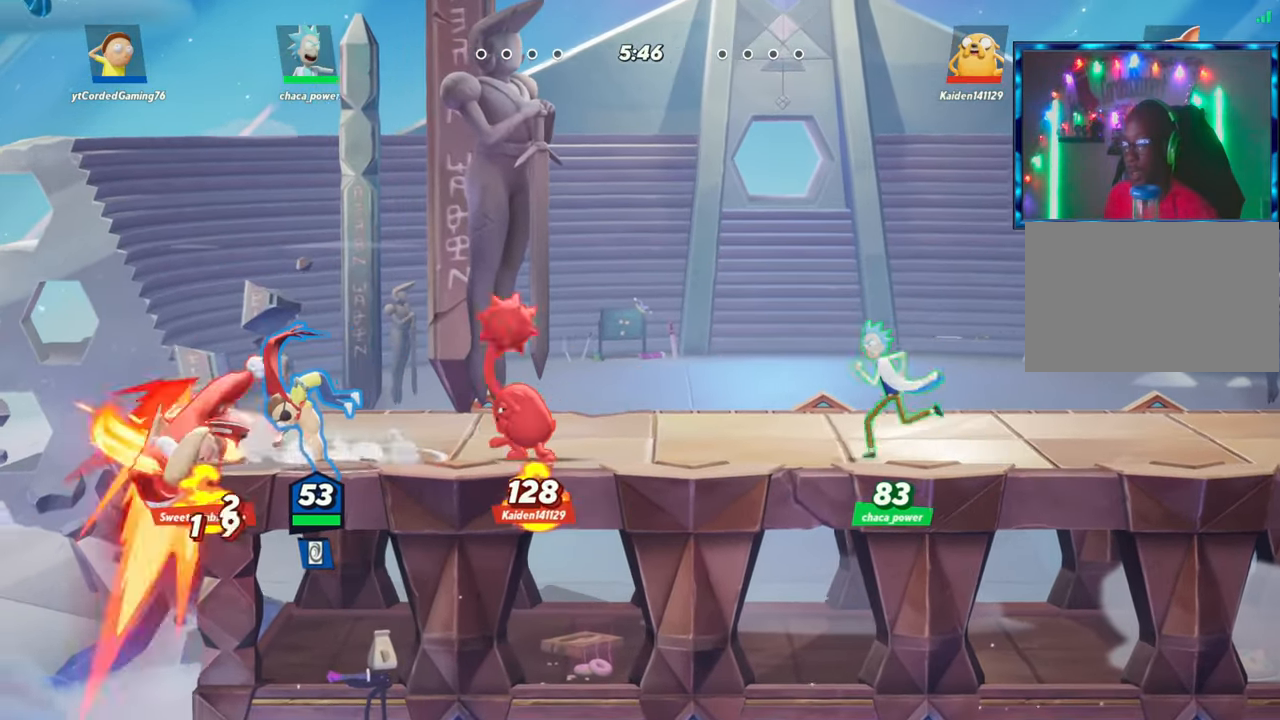
{"buttons": [], "left_stick": "left", "events": [[367, "L2", "down"], [400, "left_stick", "left"], [433, "R2", "down"], [450, "L2", "up"], [483, "R2", "up"]]}
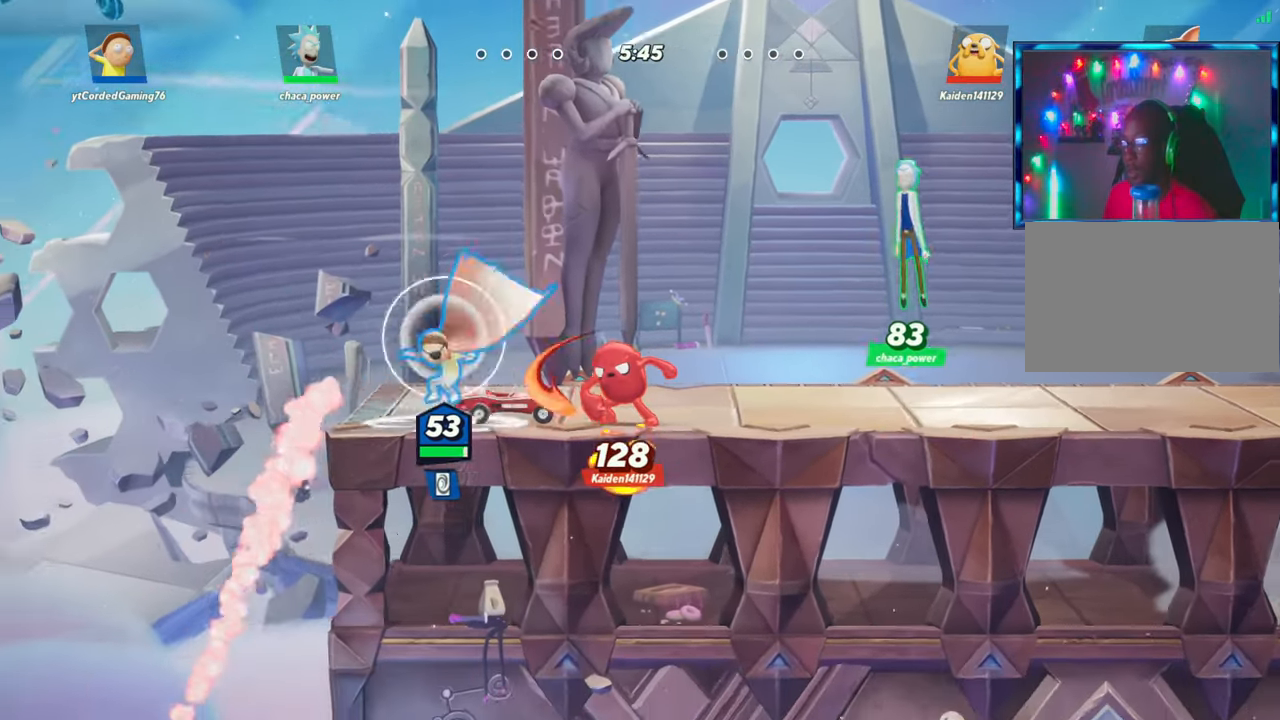
{"buttons": [], "left_stick": "right", "events": [[50, "left_stick", "up"], [233, "left_stick", "right"], [367, "R1", "down"], [483, "R1", "up"]]}
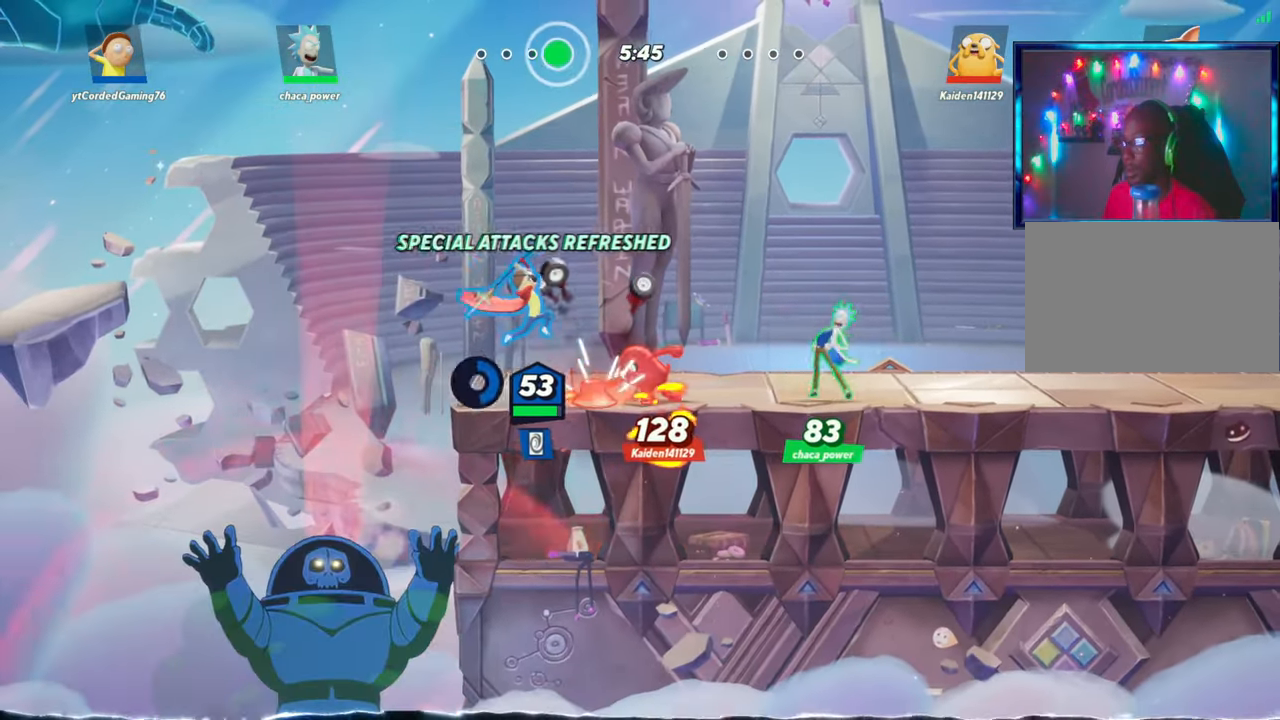
{"buttons": [], "left_stick": "center", "events": [[167, "left_stick", "center"]]}
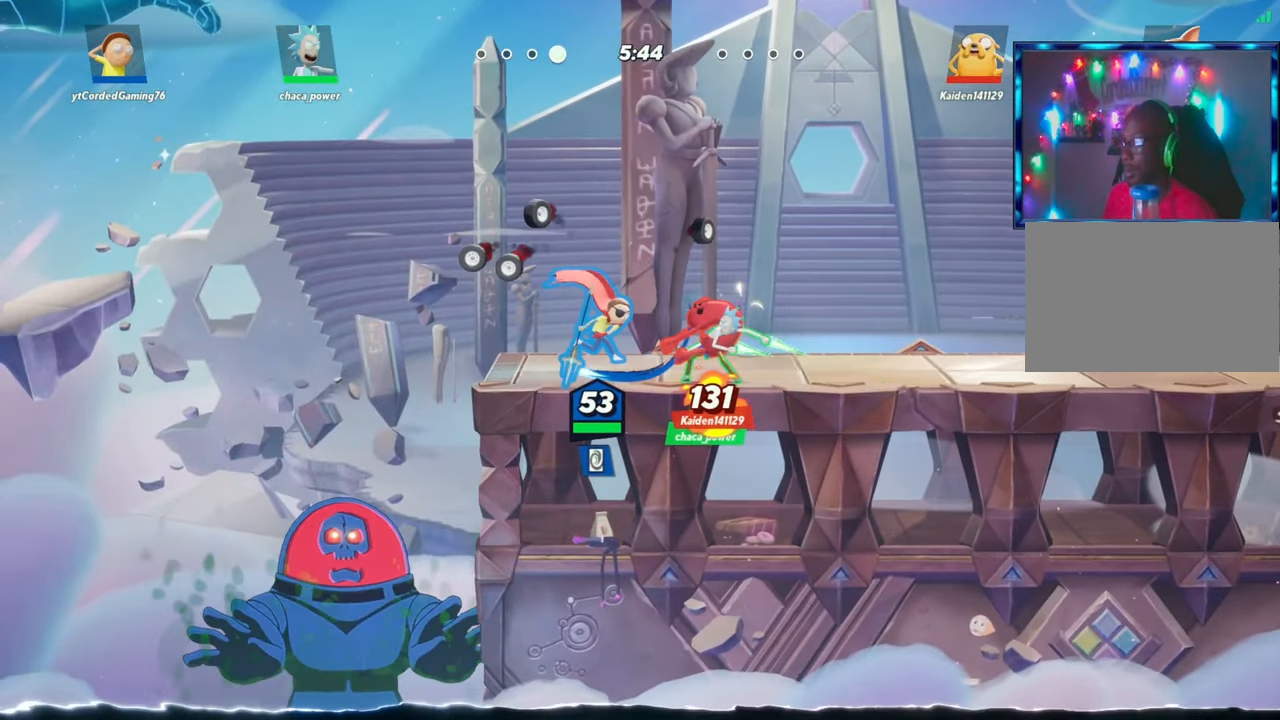
{"buttons": [], "left_stick": "center", "events": [[50, "R1", "down"], [150, "R1", "up"]]}
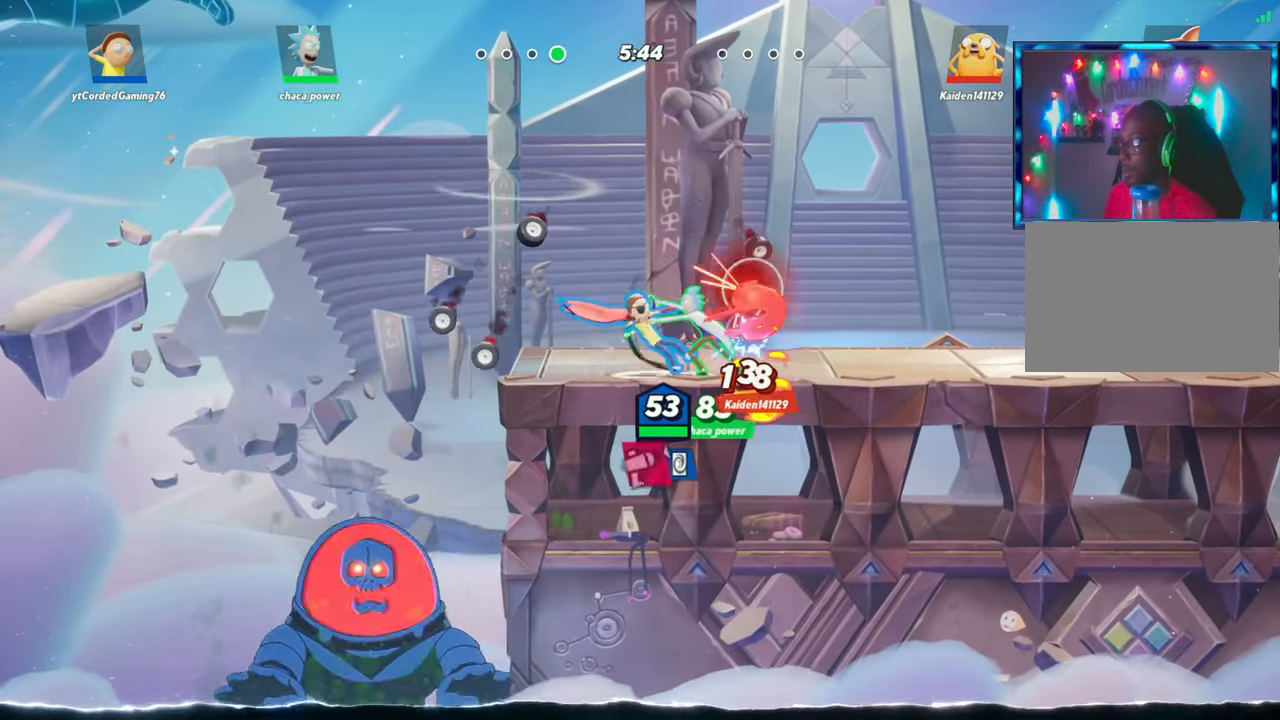
{"buttons": ["L1"], "left_stick": "center", "events": [[500, "L1", "down"]]}
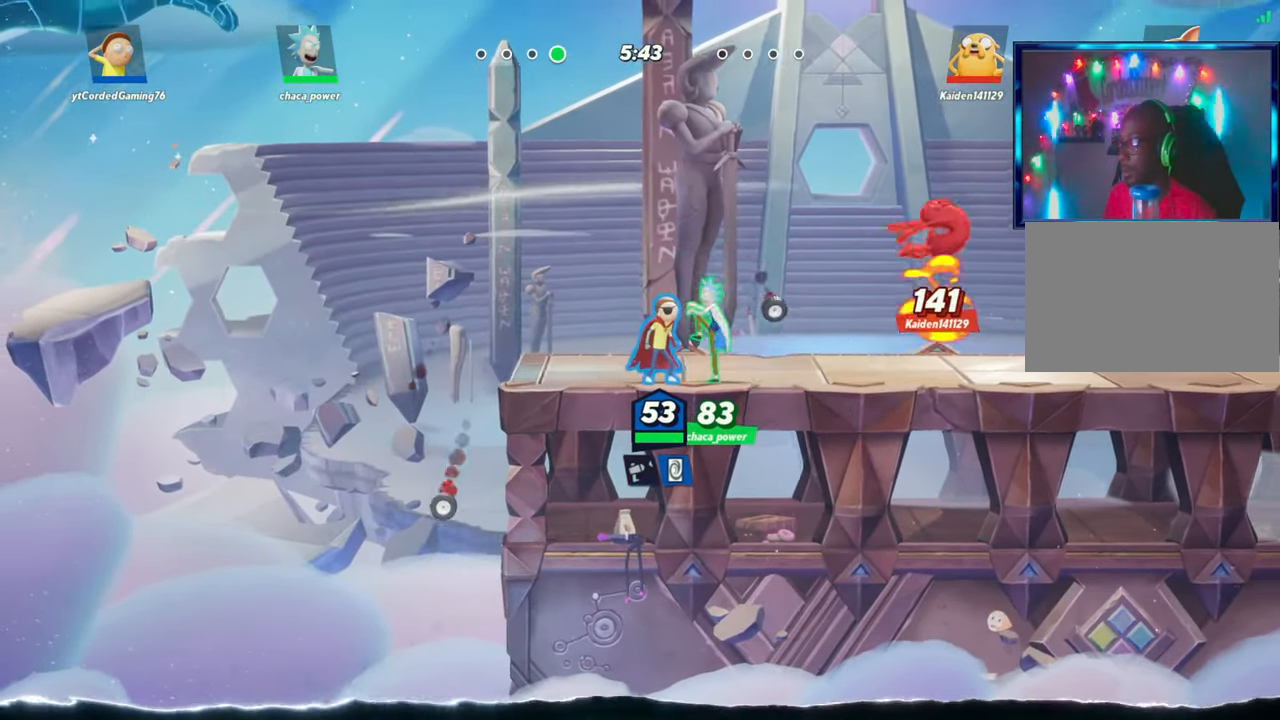
{"buttons": ["L1"], "left_stick": "right", "events": [[133, "L1", "up"], [283, "left_stick", "right"], [467, "L1", "down"]]}
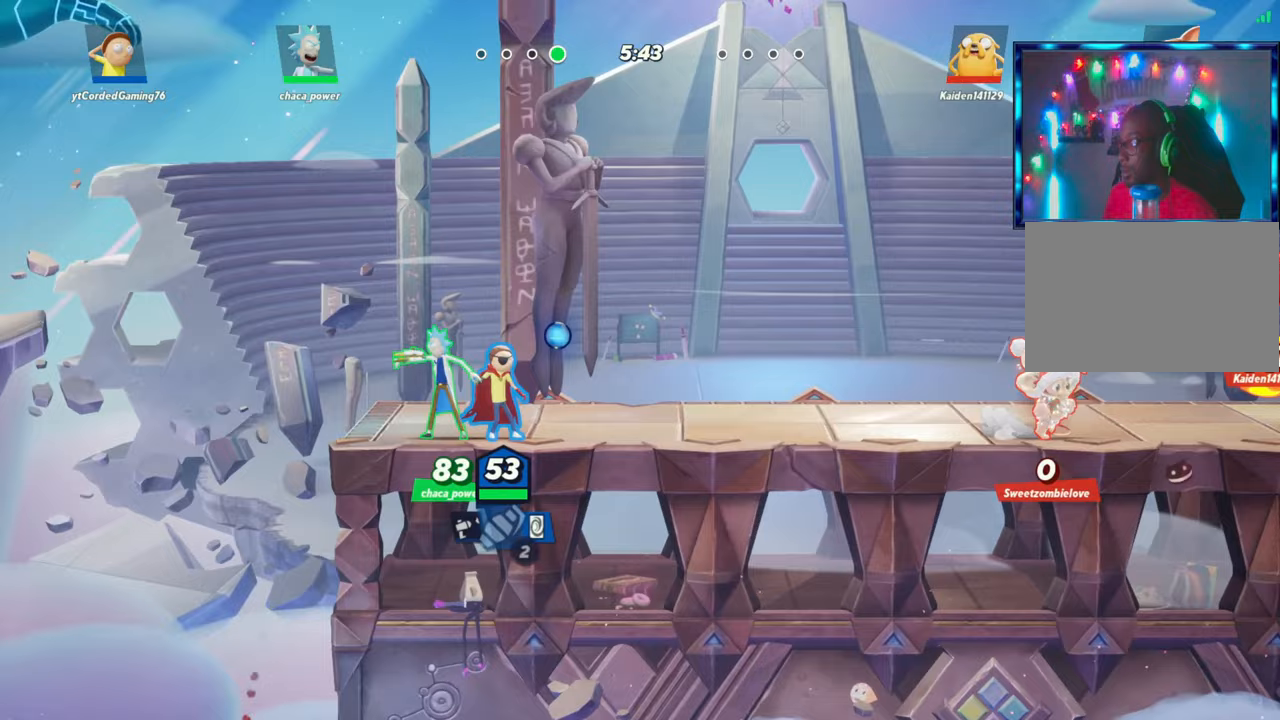
{"buttons": [], "left_stick": "center", "events": [[317, "L1", "up"], [367, "left_stick", "center"]]}
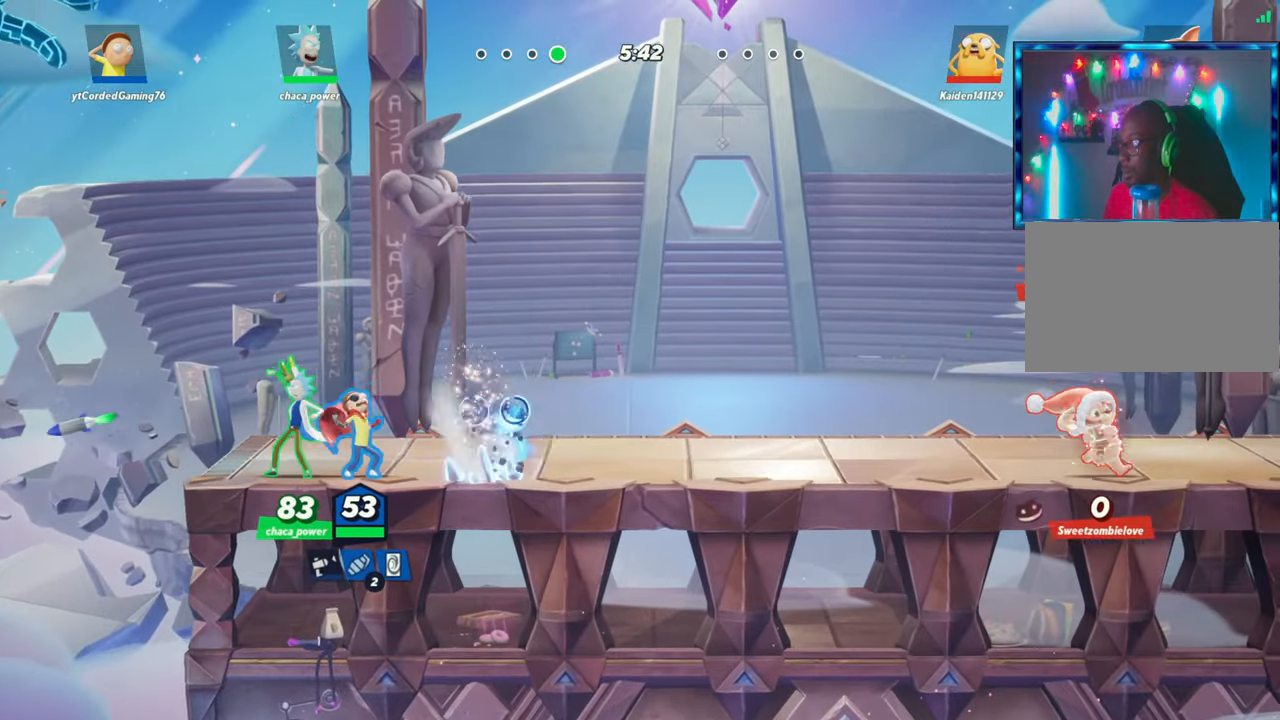
{"buttons": [], "left_stick": "center", "events": [[117, "left_stick", "right"], [167, "R1", "down"], [300, "R1", "up"], [450, "left_stick", "center"]]}
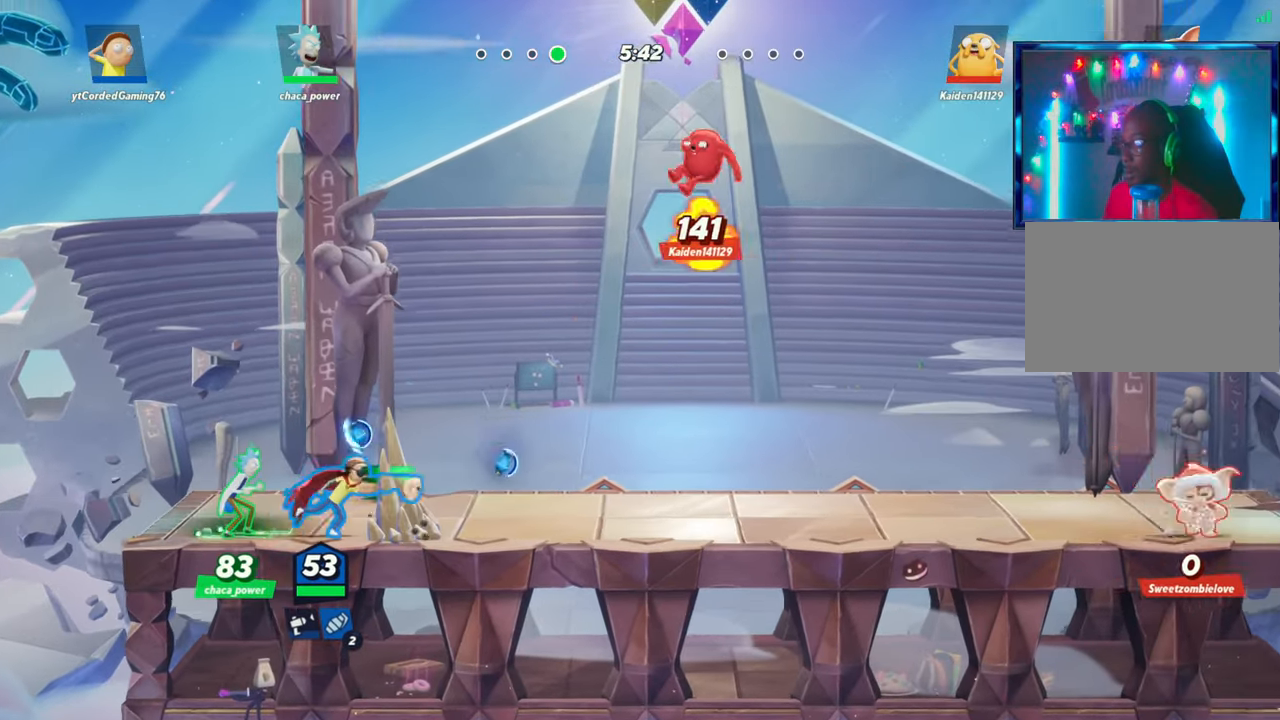
{"buttons": [], "left_stick": "center", "events": [[33, "L2", "down"], [150, "R2", "down"], [200, "R2", "up"], [217, "L2", "up"]]}
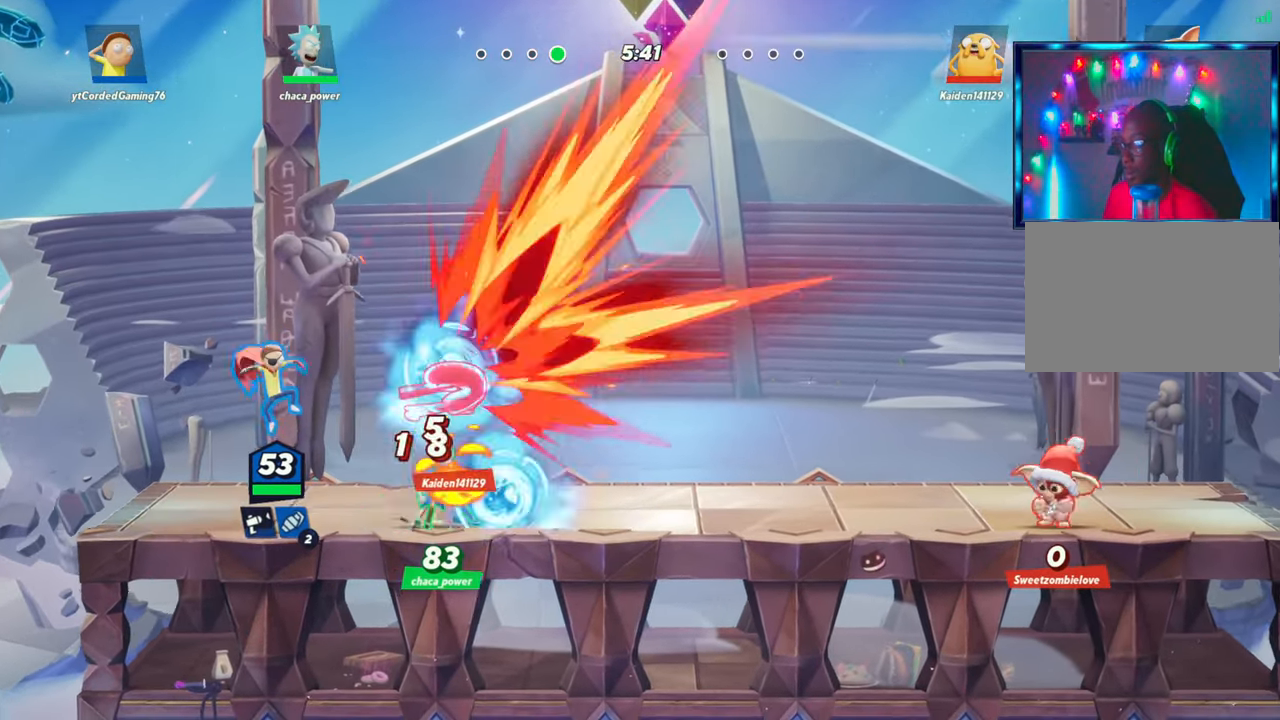
{"buttons": [], "left_stick": "center", "events": []}
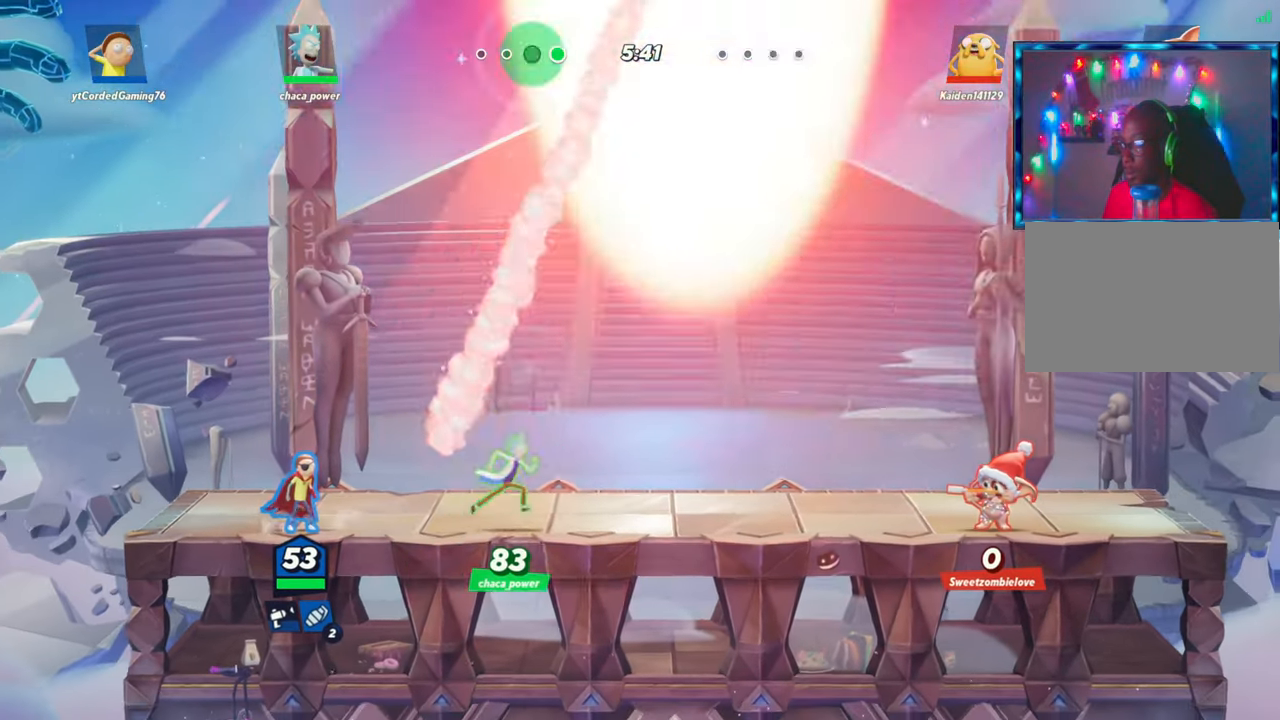
{"buttons": [], "left_stick": "center", "events": [[300, "L1", "down"], [433, "L1", "up"]]}
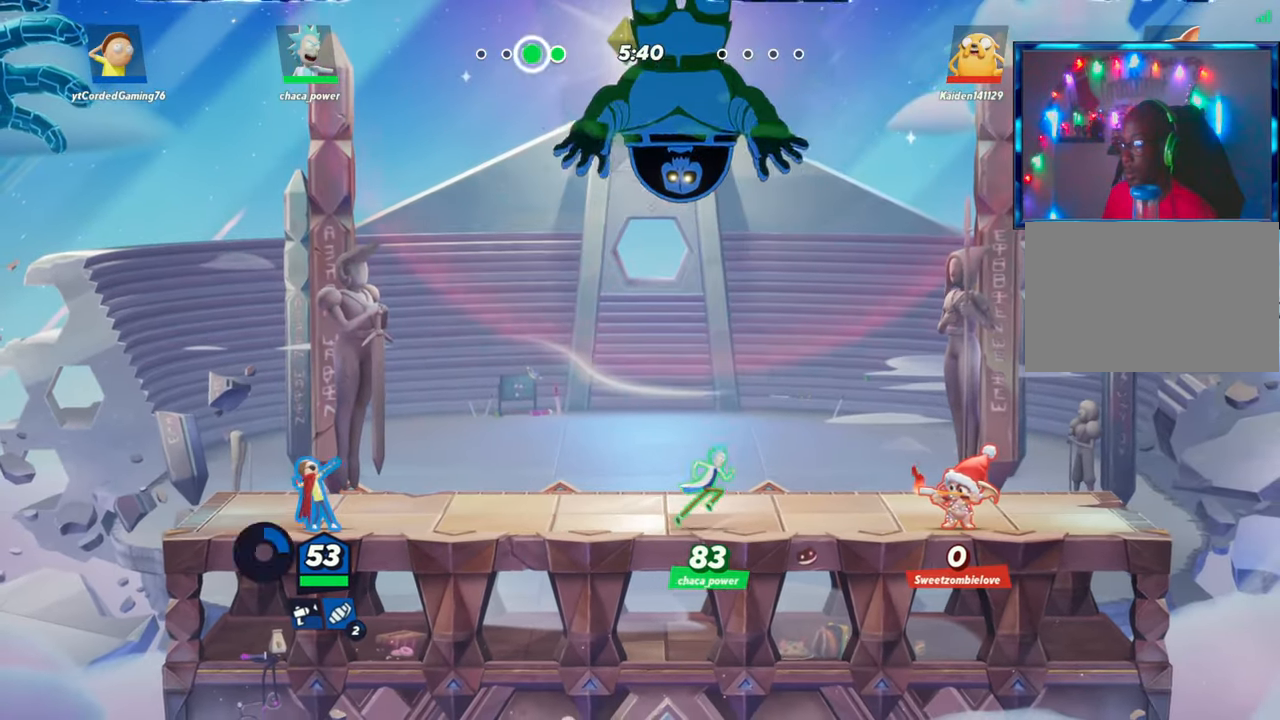
{"buttons": [], "left_stick": "center", "events": []}
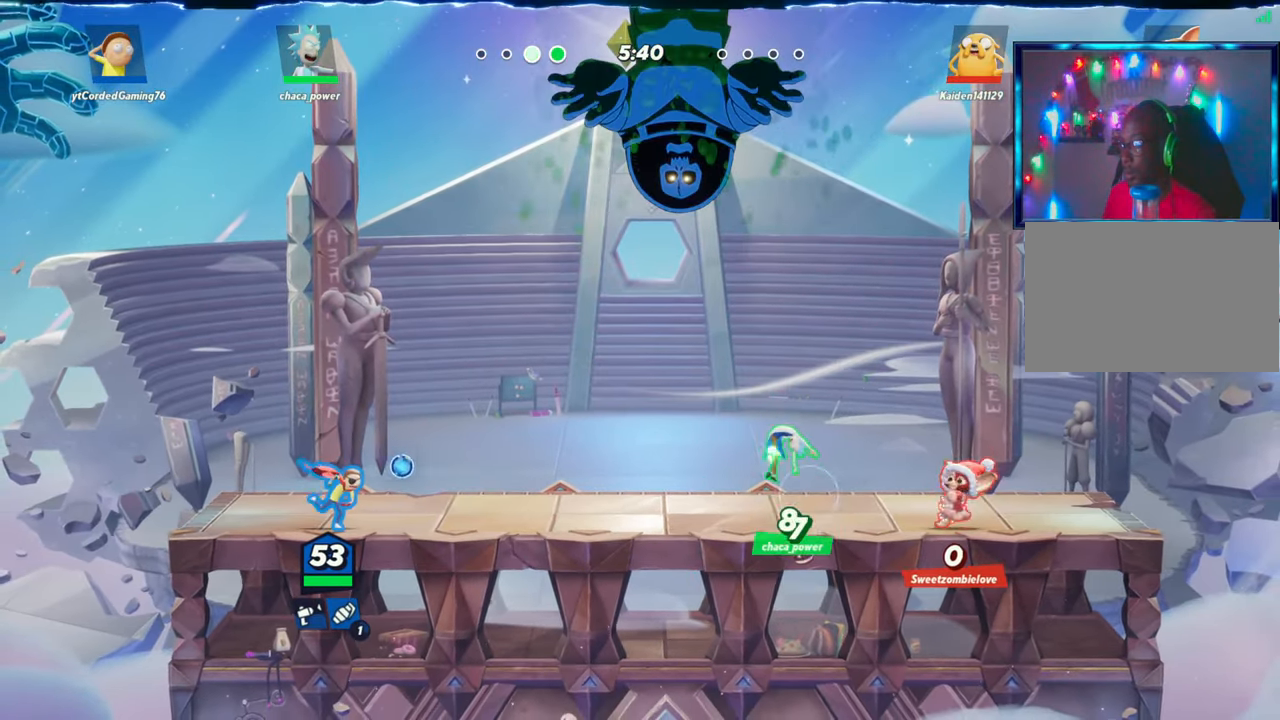
{"buttons": [], "left_stick": "center", "events": []}
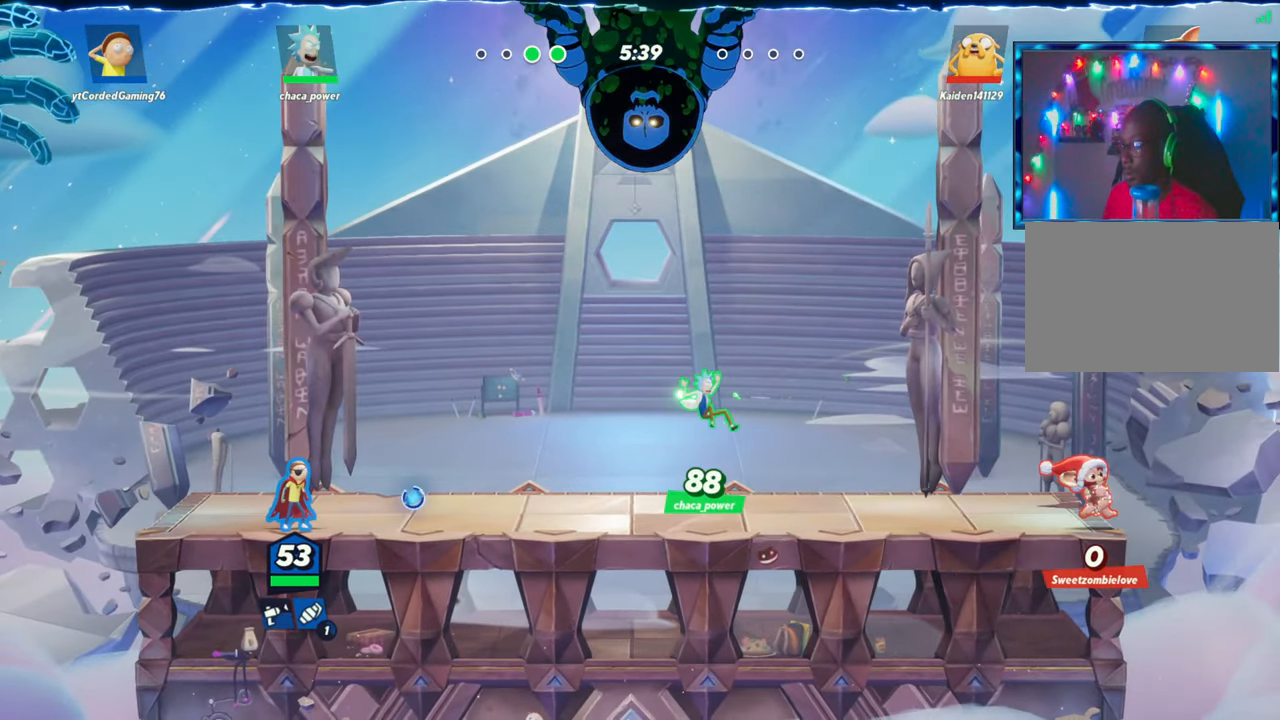
{"buttons": [], "left_stick": "center", "events": [[17, "left_stick", "right"], [183, "left_stick", "center"], [300, "R2", "down"], [450, "R2", "up"]]}
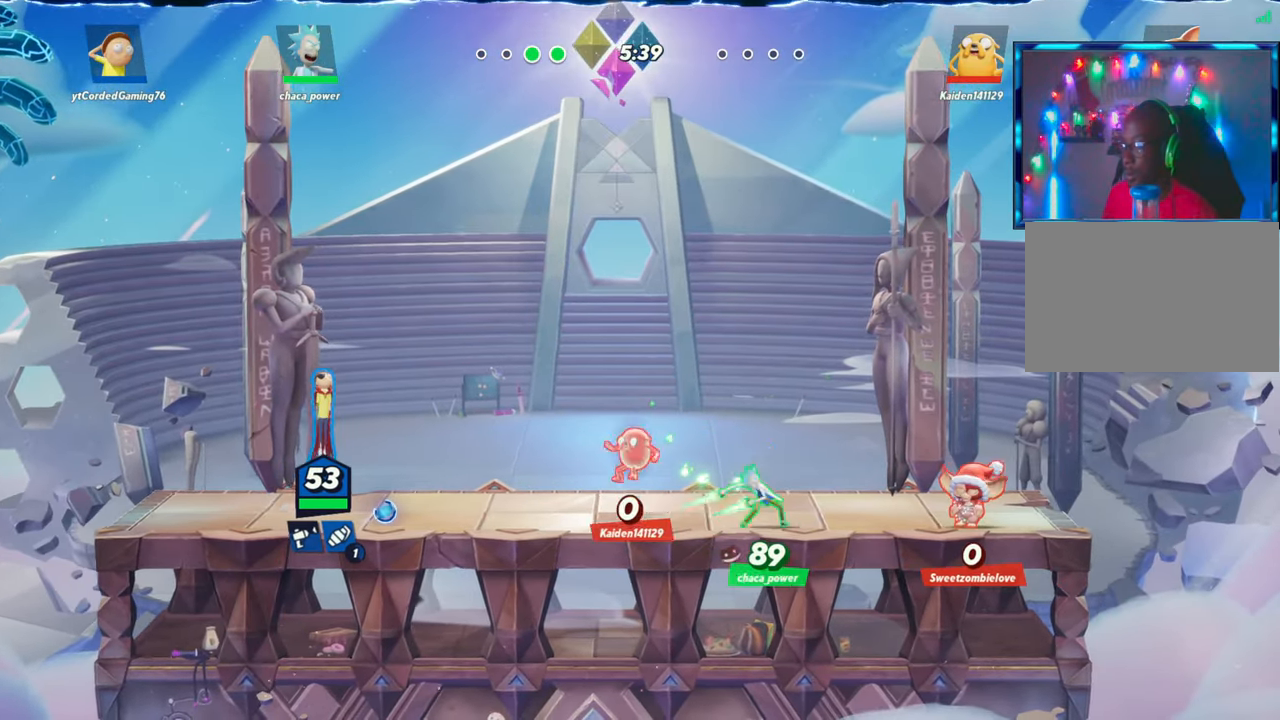
{"buttons": [], "left_stick": "center", "events": [[200, "left_stick", "right"], [233, "R1", "down"], [333, "R1", "up"], [450, "left_stick", "center"]]}
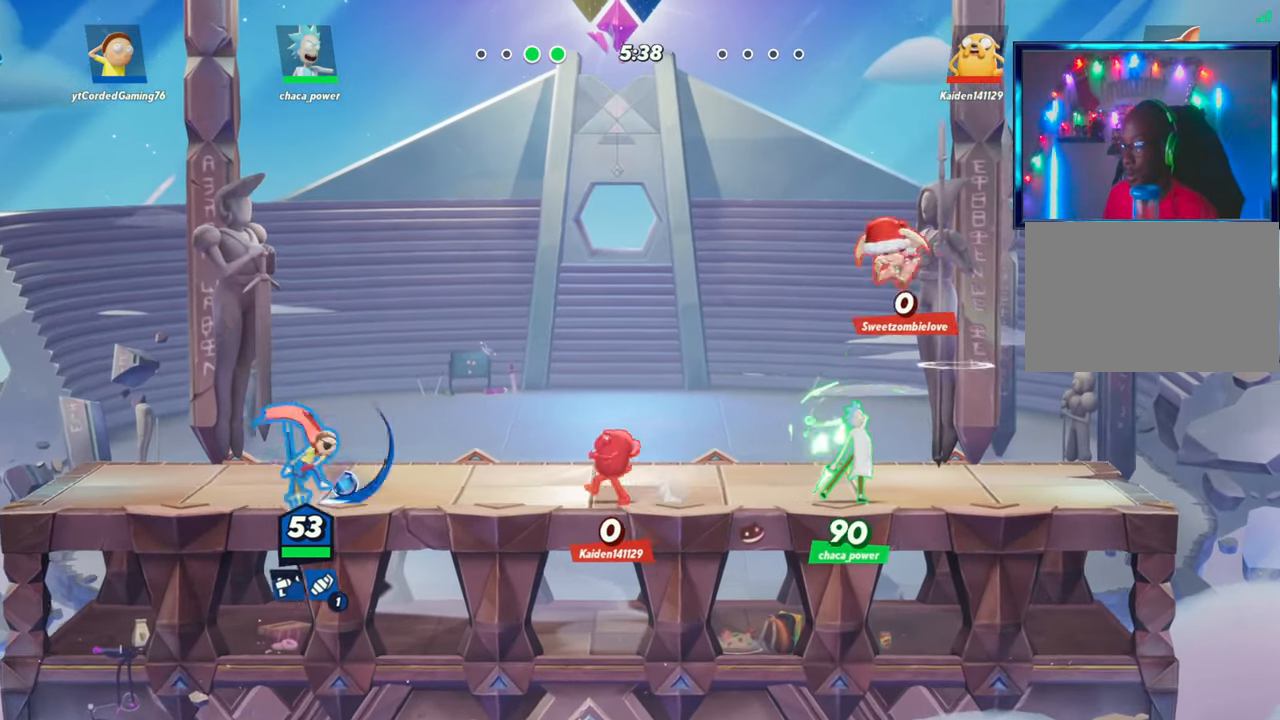
{"buttons": [], "left_stick": "center", "events": [[367, "L2", "down"], [450, "L2", "up"]]}
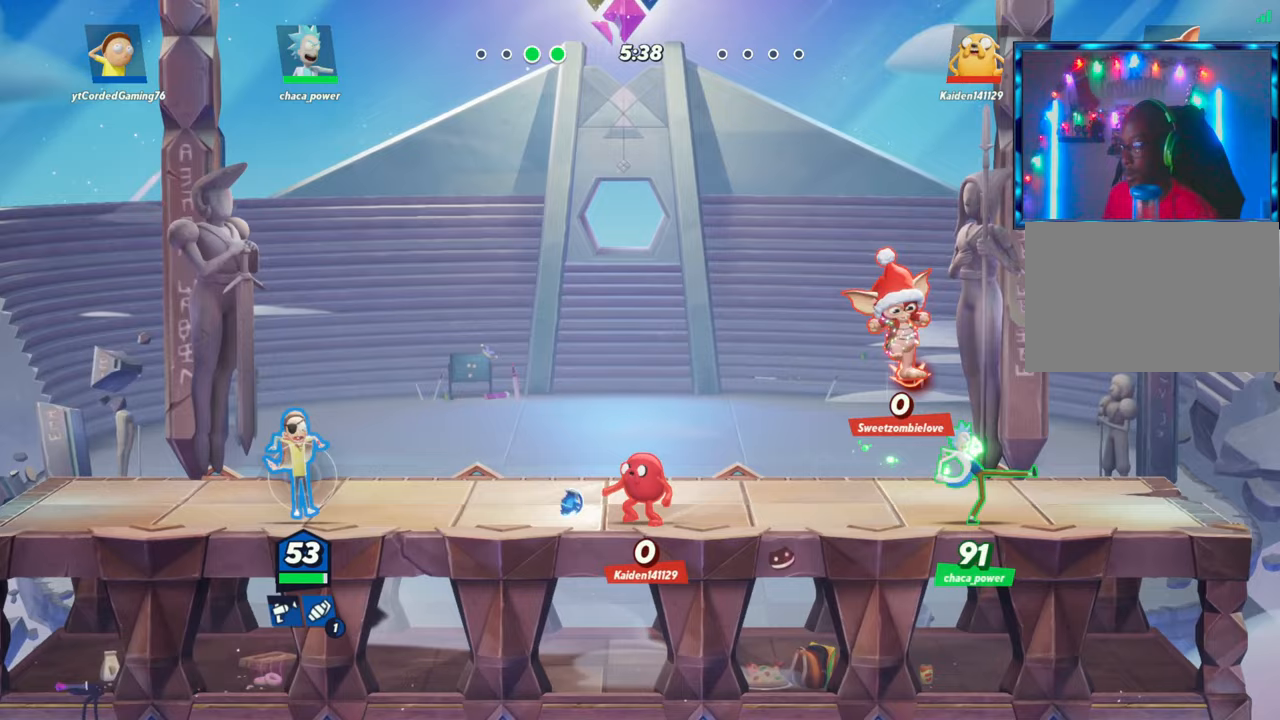
{"buttons": ["R2"], "left_stick": "right", "events": [[450, "R2", "down"], [467, "left_stick", "right"]]}
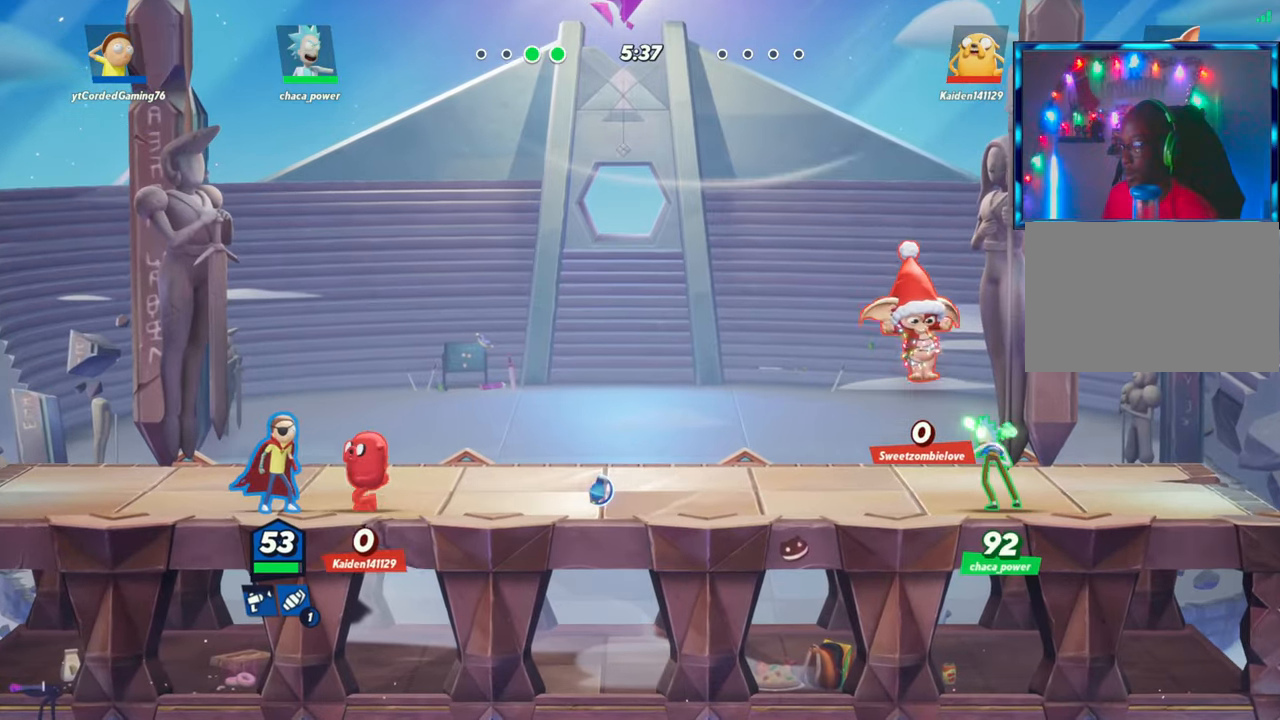
{"buttons": [], "left_stick": "center", "events": [[83, "R2", "up"], [350, "left_stick", "left"], [467, "left_stick", "center"]]}
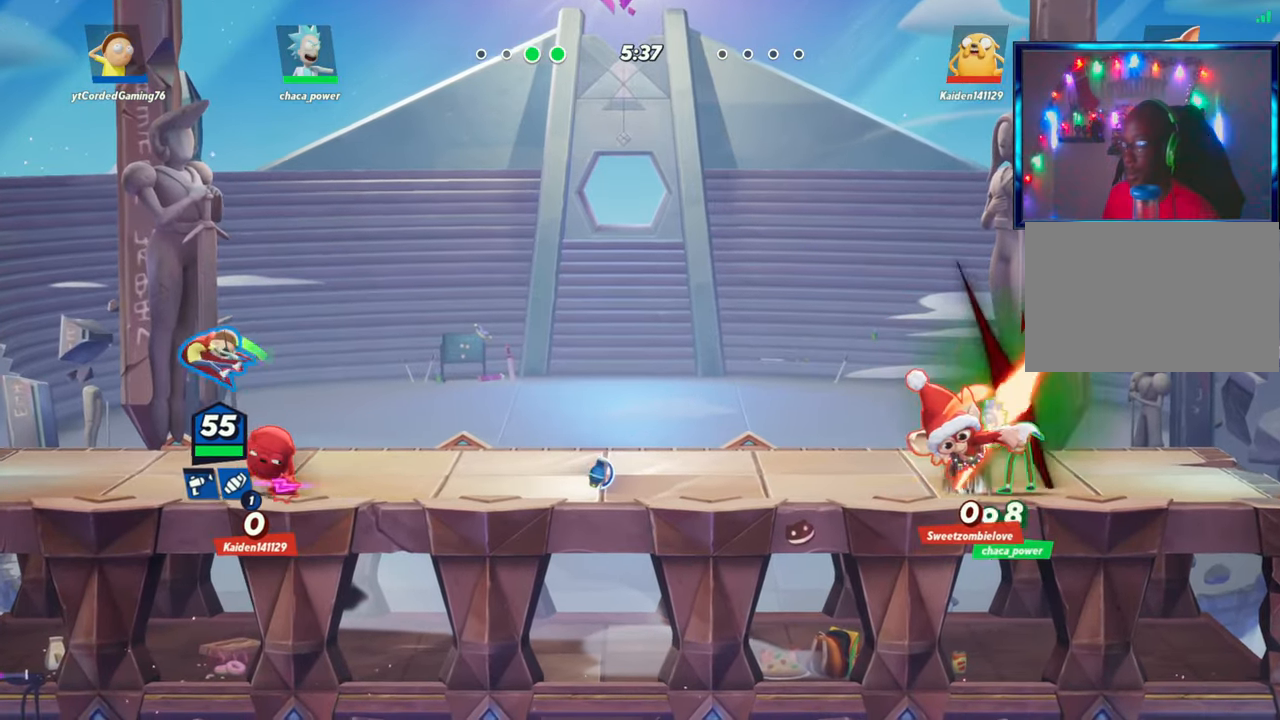
{"buttons": [], "left_stick": "left", "events": [[50, "L2", "down"], [67, "left_stick", "right"], [100, "R2", "down"], [167, "L2", "up"], [167, "R2", "up"], [433, "left_stick", "left"]]}
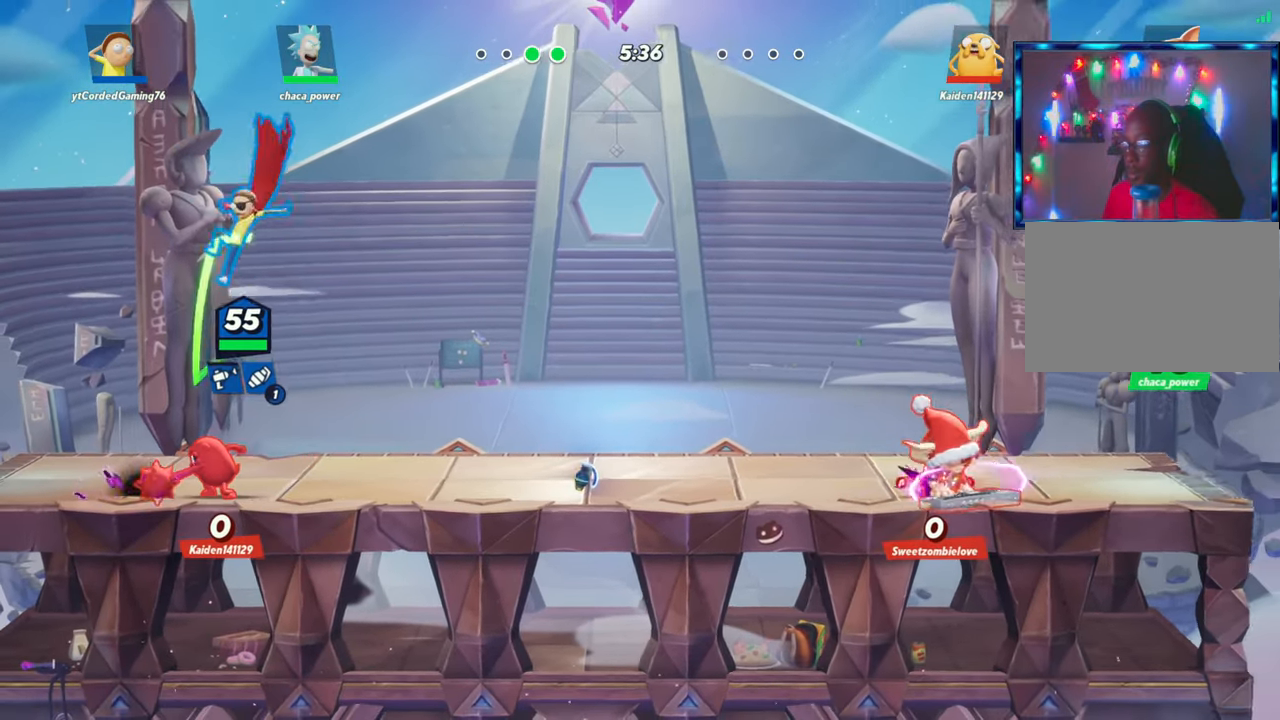
{"buttons": [], "left_stick": "up", "events": [[50, "R1", "down"], [100, "left_stick", "down-left"], [200, "R1", "up"], [317, "left_stick", "center"], [483, "left_stick", "up"]]}
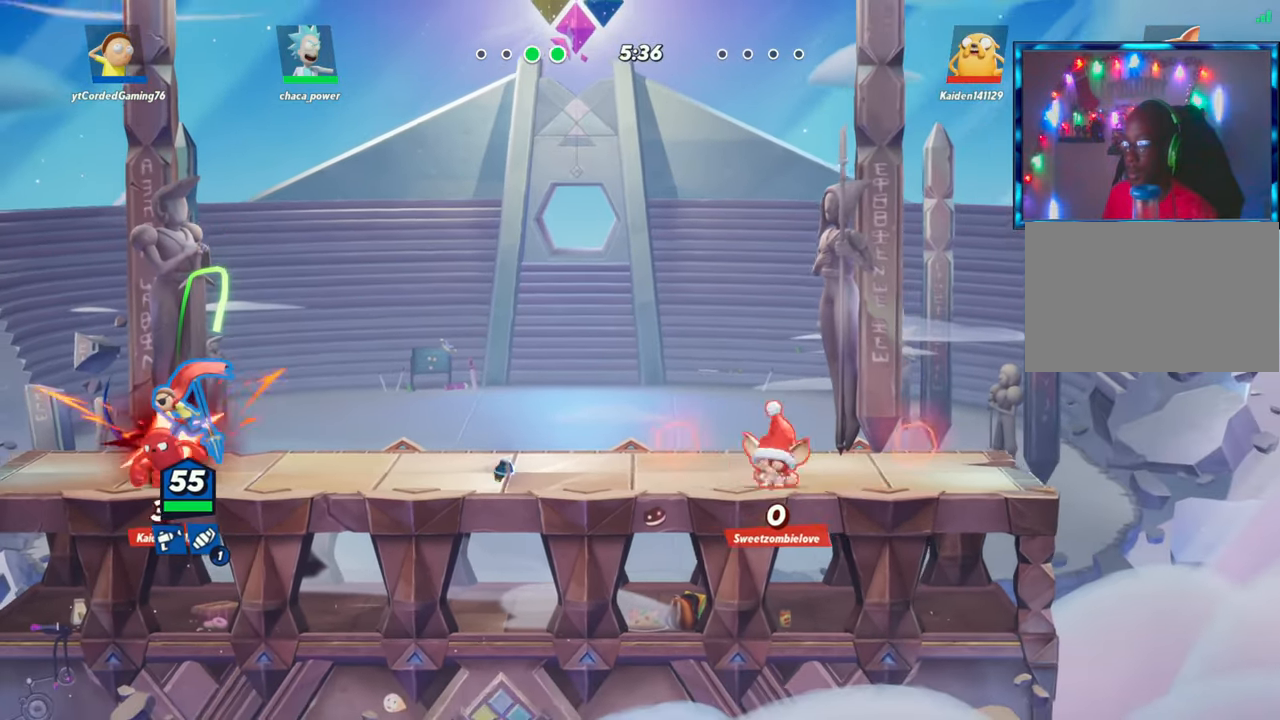
{"buttons": [], "left_stick": "up-left", "events": [[250, "R1", "down"], [367, "R1", "up"], [383, "left_stick", "up-left"]]}
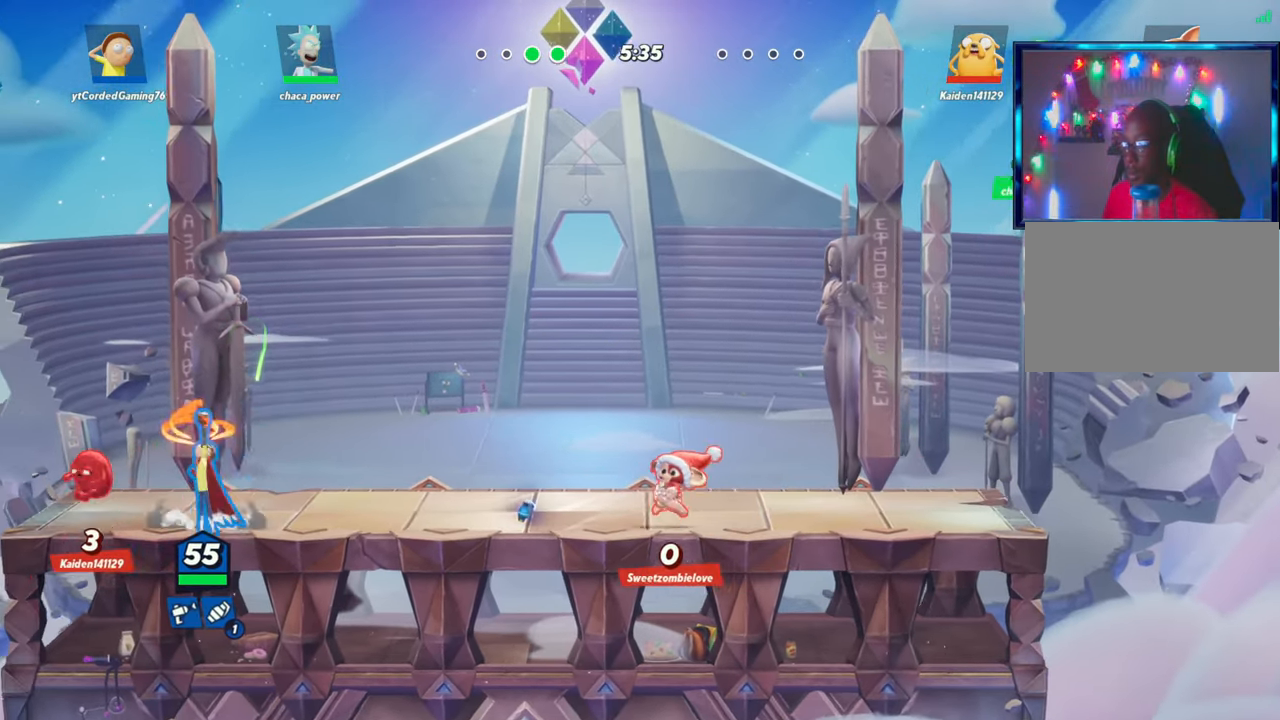
{"buttons": ["R2"], "left_stick": "right", "events": [[33, "left_stick", "center"], [83, "left_stick", "right"], [217, "L2", "down"], [283, "R2", "down"], [400, "L2", "up"], [400, "R2", "up"], [483, "R2", "down"]]}
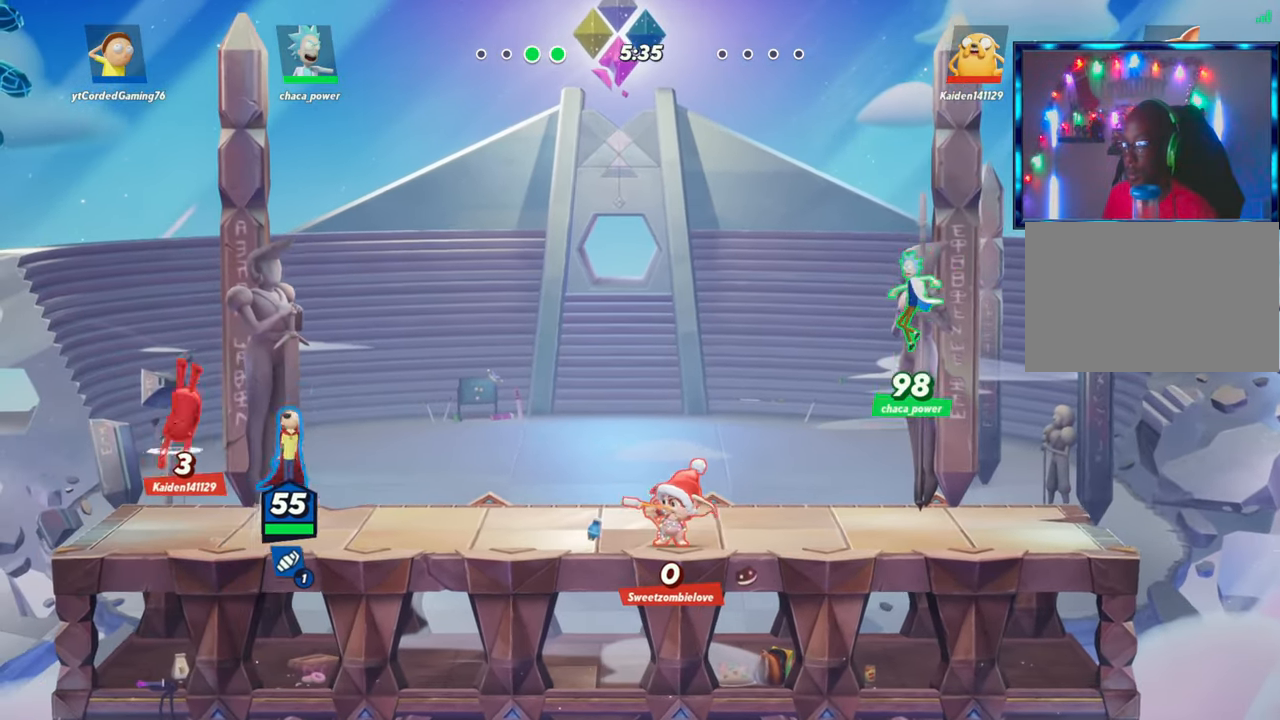
{"buttons": [], "left_stick": "up-left", "events": [[117, "R2", "up"], [200, "left_stick", "left"], [333, "left_stick", "up"], [433, "left_stick", "up-left"]]}
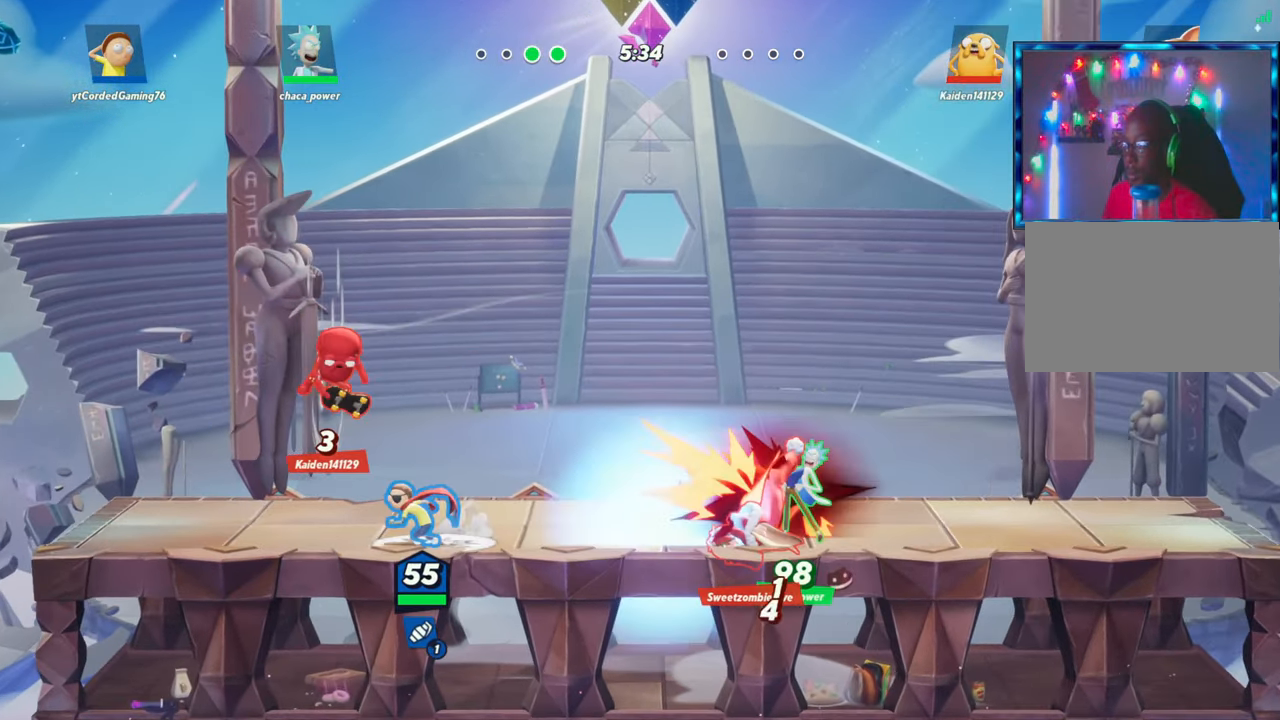
{"buttons": ["R1"], "left_stick": "right", "events": [[33, "L2", "down"], [33, "left_stick", "left"], [167, "L2", "up"], [400, "left_stick", "right"], [433, "R1", "down"]]}